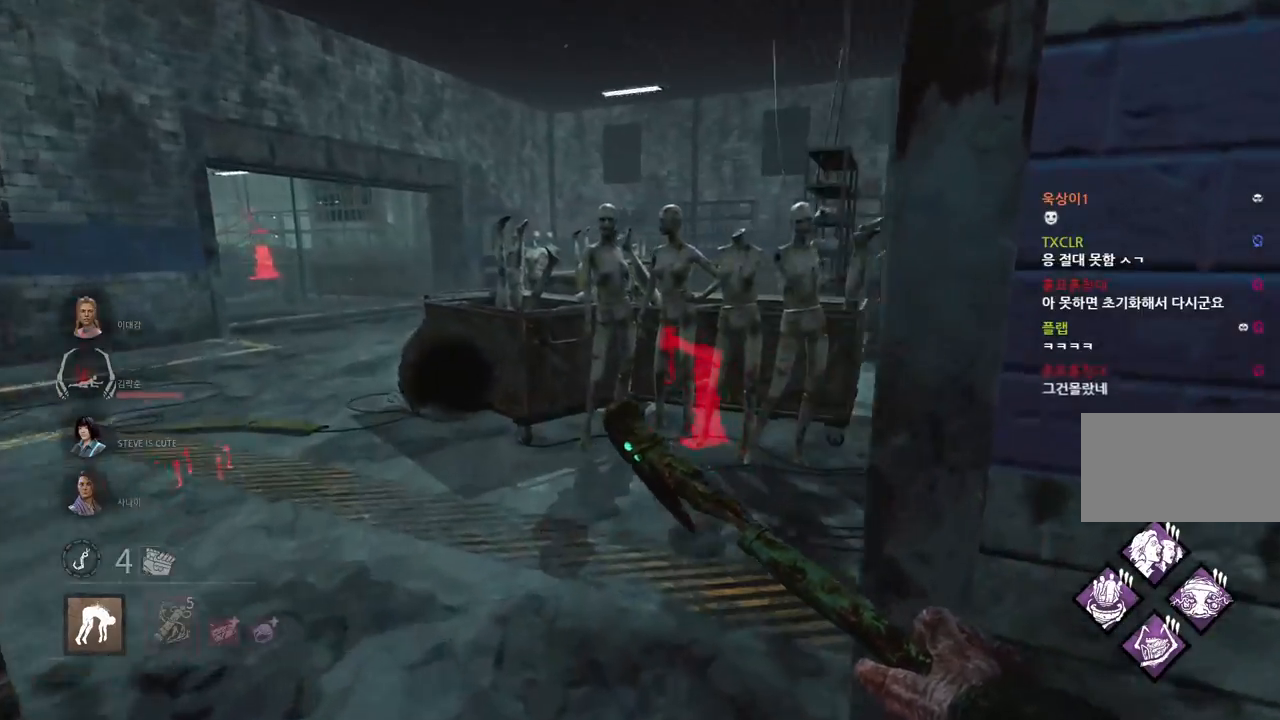
Gameplay with keyboard and mouse; each line is a JSON object with the keys and mouse buttons held at the frame after it. "events" lists presses ("down") and releases ("up") of "a", "ctrl", "d", "e", "q", "s", "shift", "space", "w", "mouse_left", "mouse_wheel", "mouse_right", "mouse_mb4" and "mouse_mb5" between this image and that frame as [ms after this image, input, new state], when the widget could be followed in between. "mouse_left", "mouse_wheel", "mouse_right", "mouse_mb4", "mouse_mb5" = the "left", "wheel", "right", "mb4", "mb5" buttons of the "mouse" list. No other keys are recorded. "wheel" means that the mouse wheel is clicked or scrolled. Mouse movement is not recorded.
{"keys": ["w"], "mouse": [], "events": [[33, "a", "up"], [117, "a", "down"], [200, "a", "up"], [267, "a", "down"], [400, "a", "up"]]}
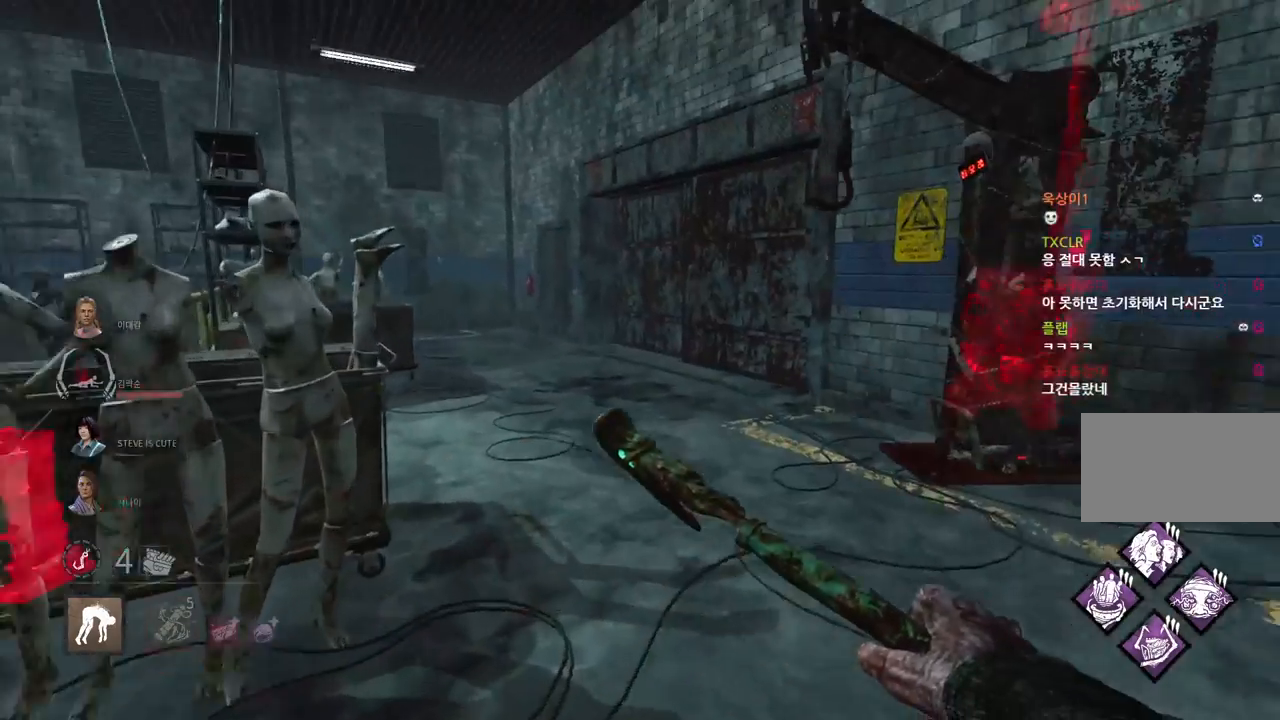
{"keys": ["d", "w"], "mouse": [], "events": [[200, "d", "down"]]}
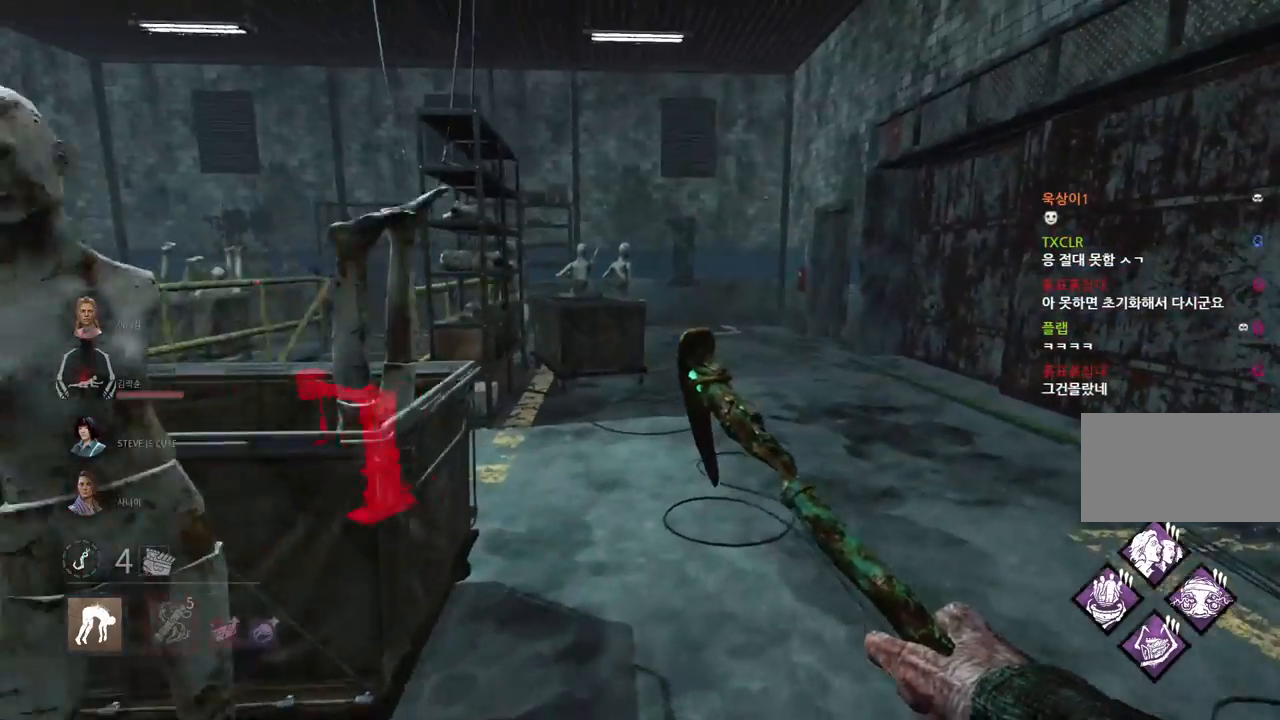
{"keys": ["a", "w"], "mouse": [], "events": [[233, "d", "up"], [383, "a", "down"]]}
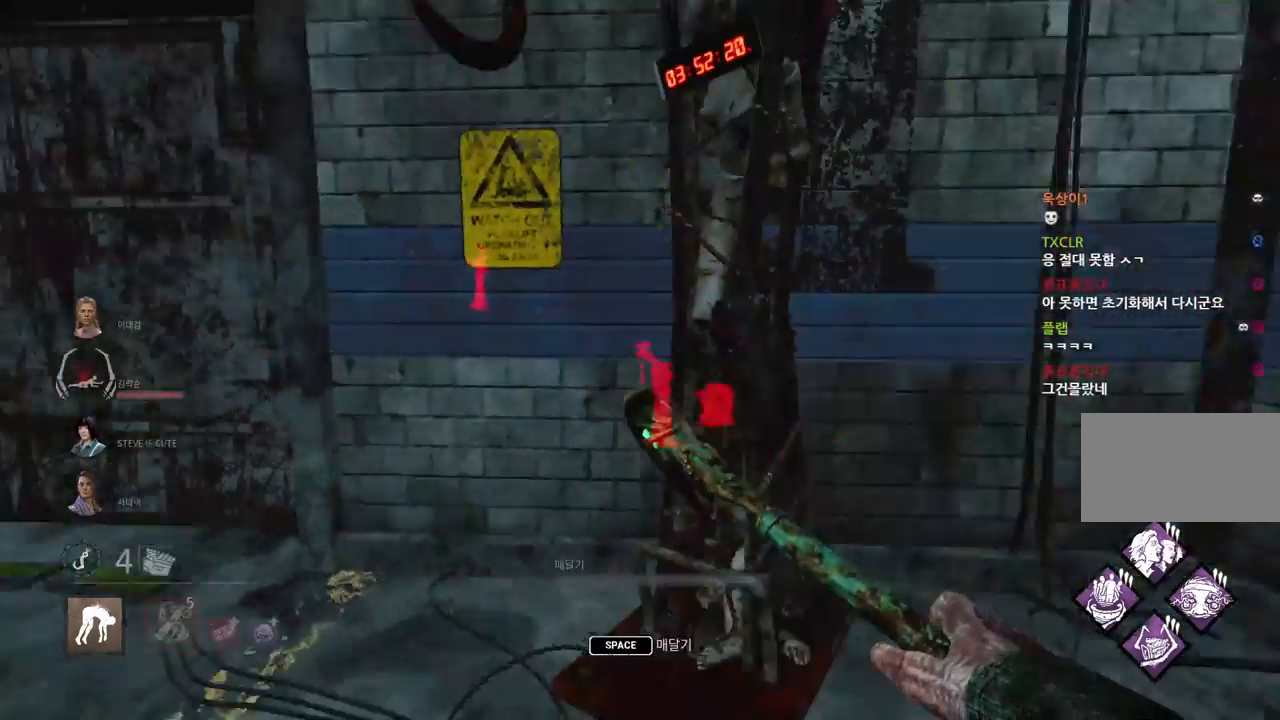
{"keys": ["space"], "mouse": [], "events": [[17, "a", "up"], [33, "space", "down"], [83, "space", "up"], [183, "w", "up"], [200, "space", "down"], [250, "space", "up"], [350, "space", "down"], [400, "space", "up"], [483, "space", "down"]]}
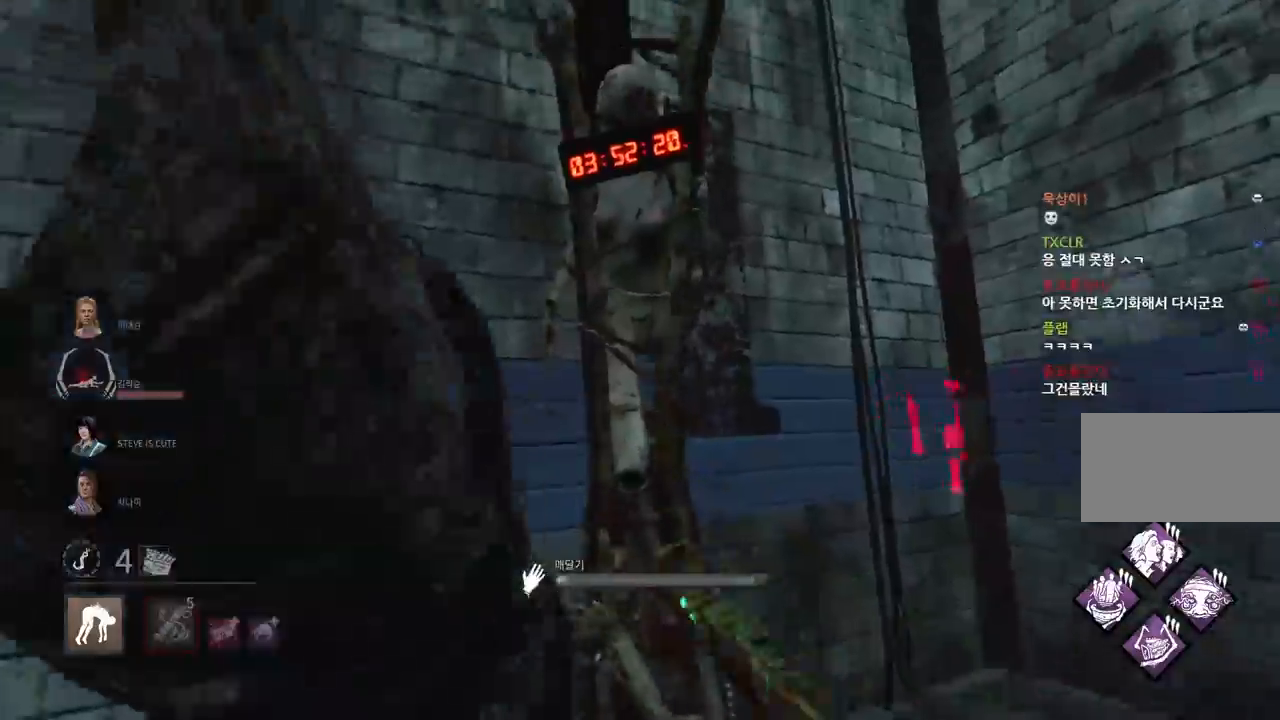
{"keys": ["space"], "mouse": [], "events": [[50, "space", "up"], [133, "space", "down"], [200, "space", "up"], [300, "space", "down"], [367, "space", "up"], [450, "space", "down"]]}
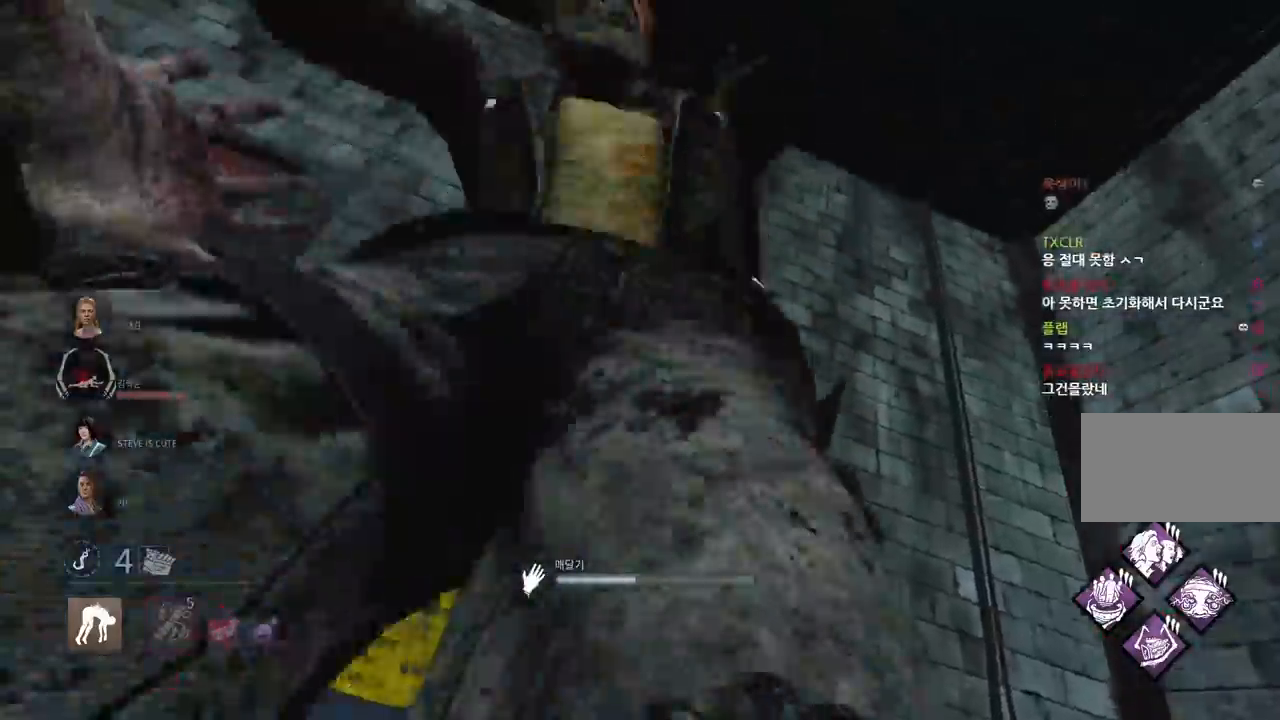
{"keys": ["s"], "mouse": [], "events": [[33, "space", "up"], [333, "s", "down"]]}
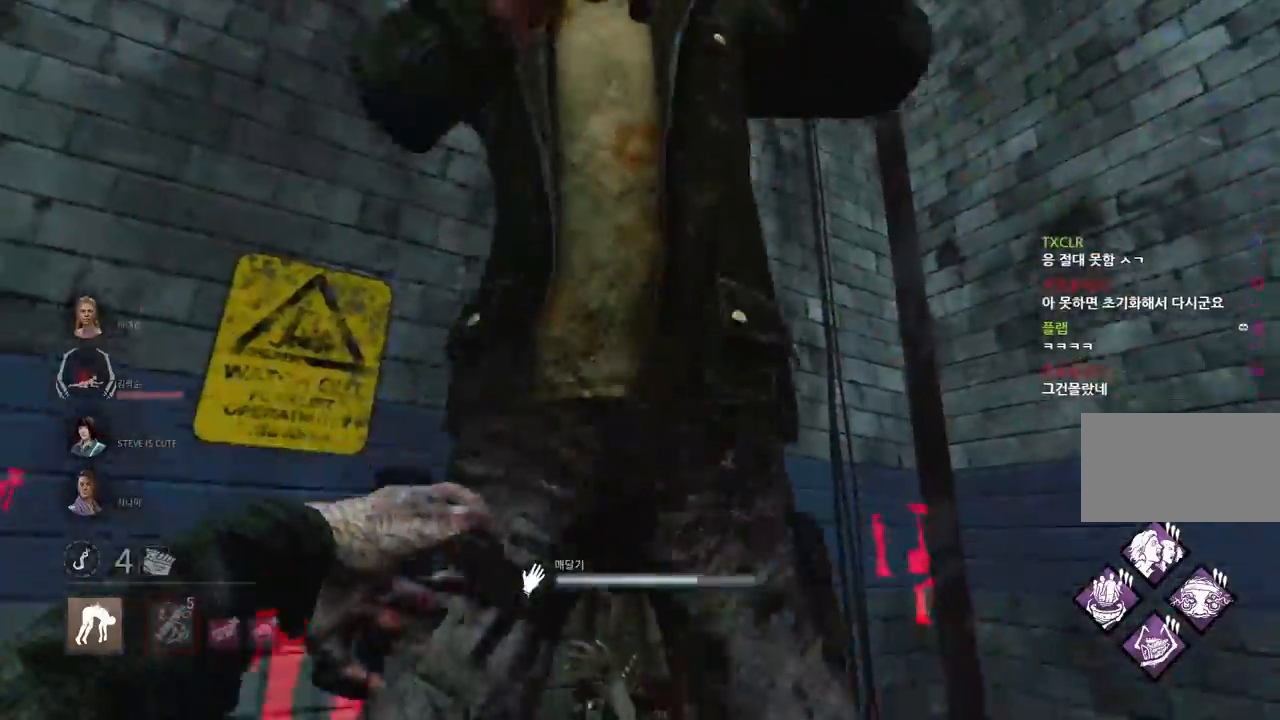
{"keys": ["a", "s"], "mouse": [], "events": [[500, "a", "down"]]}
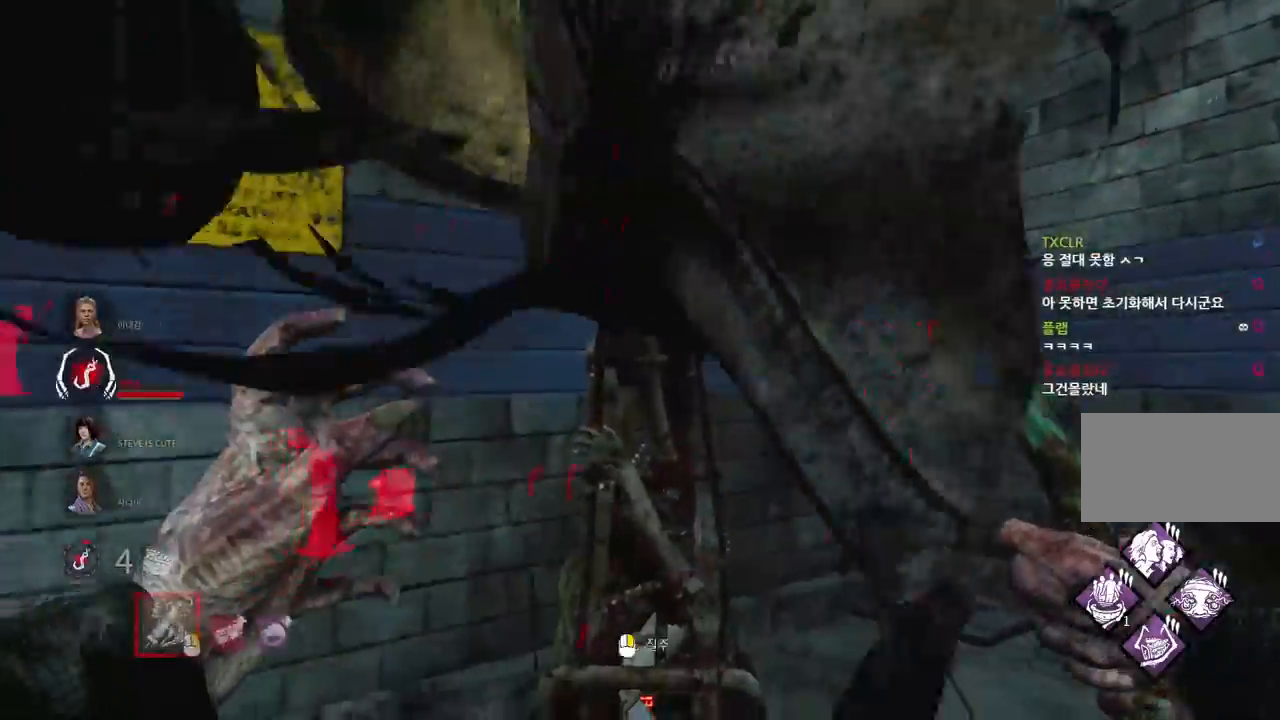
{"keys": ["w"], "mouse": [], "events": [[83, "s", "up"], [233, "w", "down"], [467, "a", "up"]]}
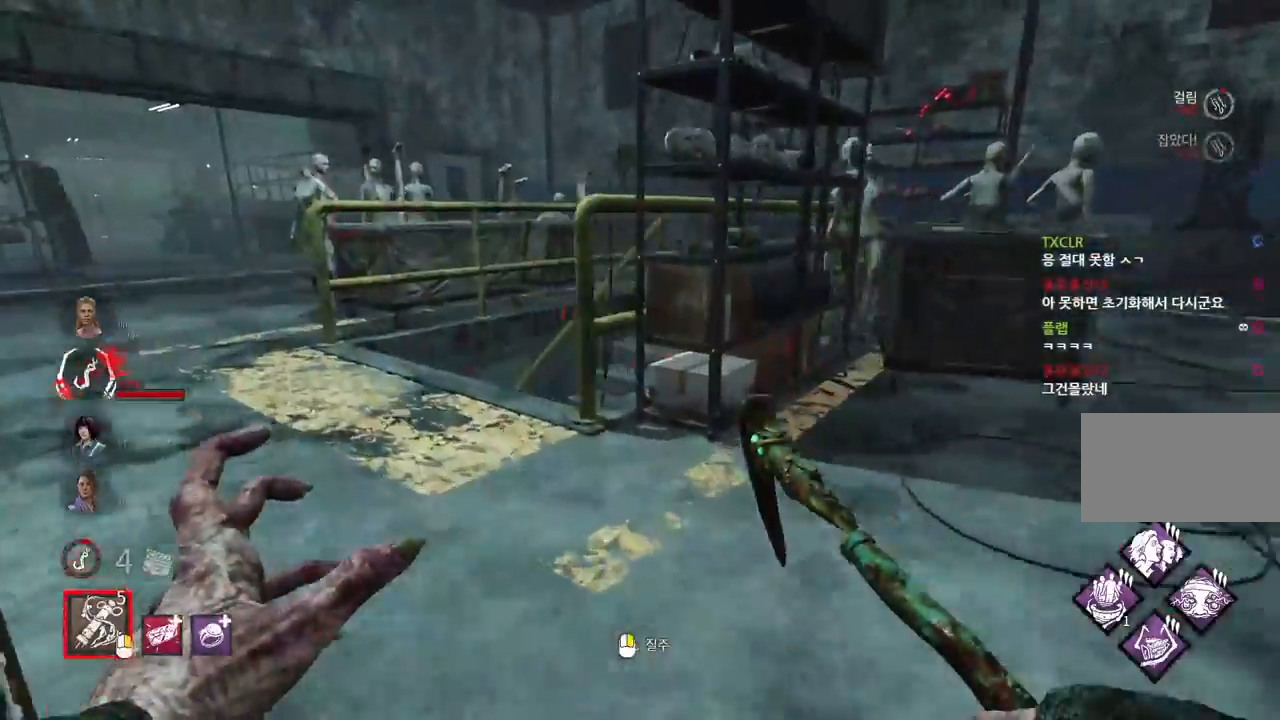
{"keys": ["a", "w"], "mouse": [], "events": [[167, "a", "down"]]}
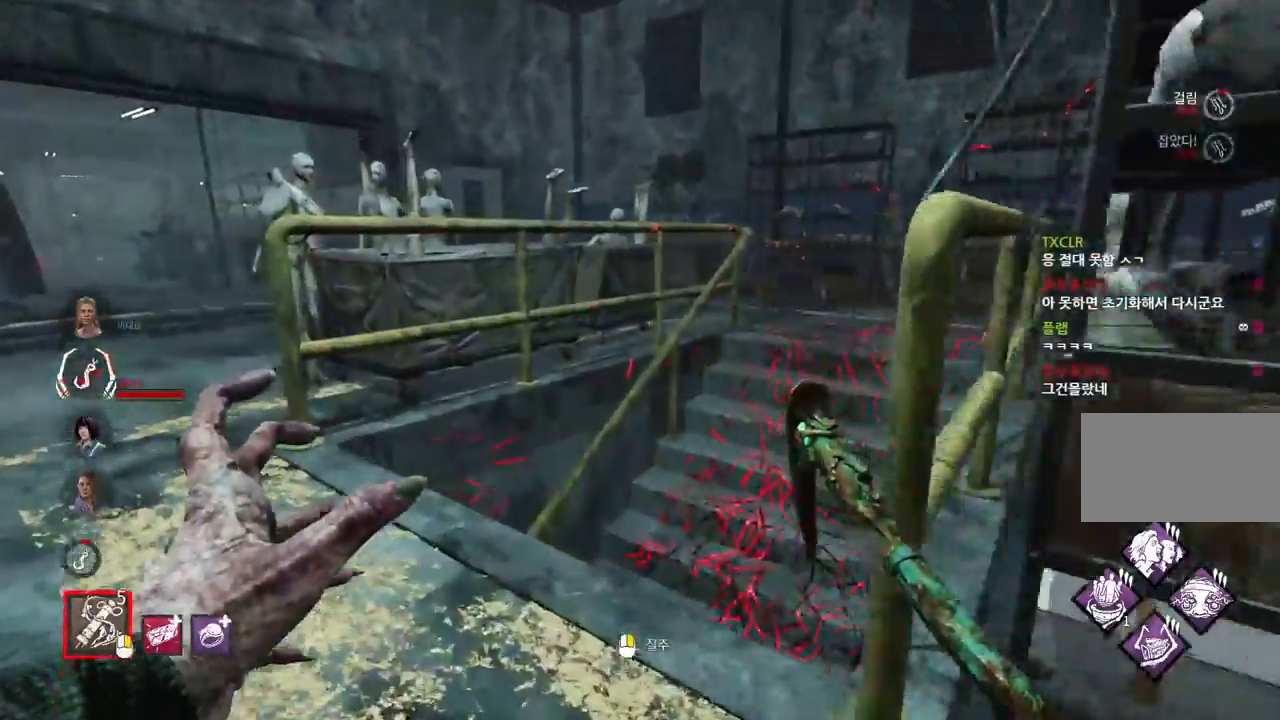
{"keys": ["w"], "mouse": [], "events": [[333, "a", "up"]]}
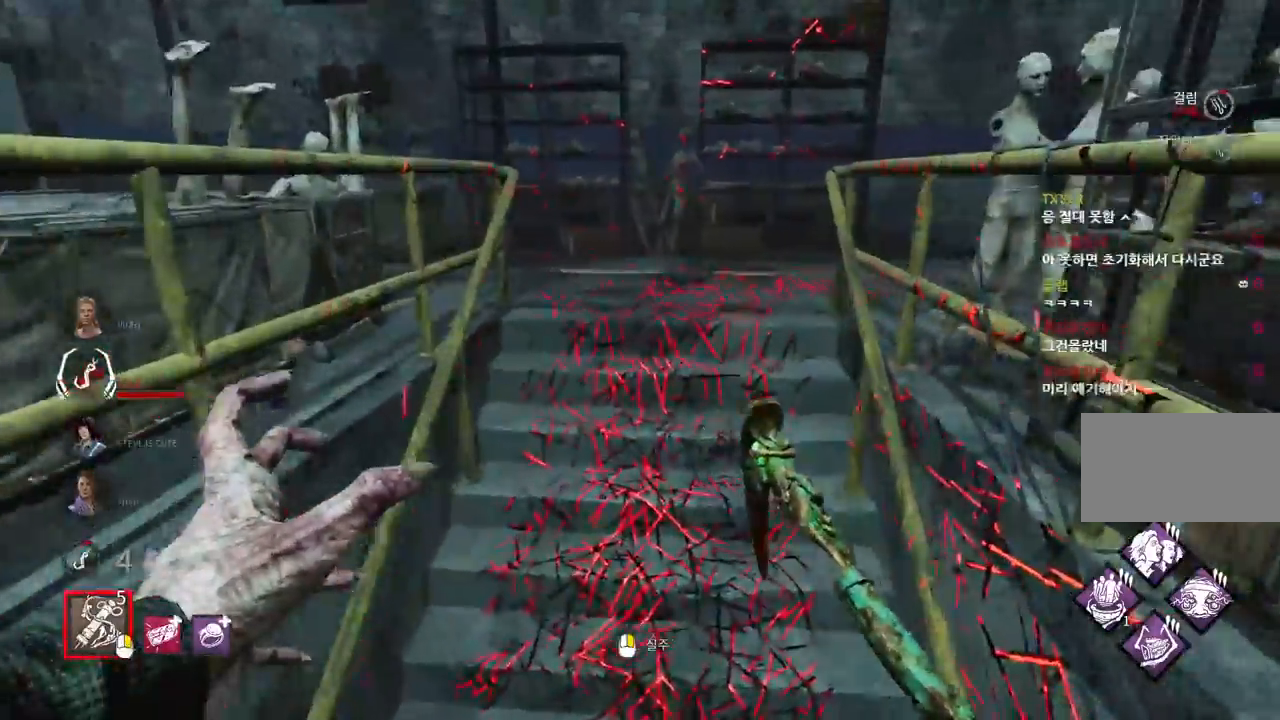
{"keys": ["w"], "mouse": [], "events": []}
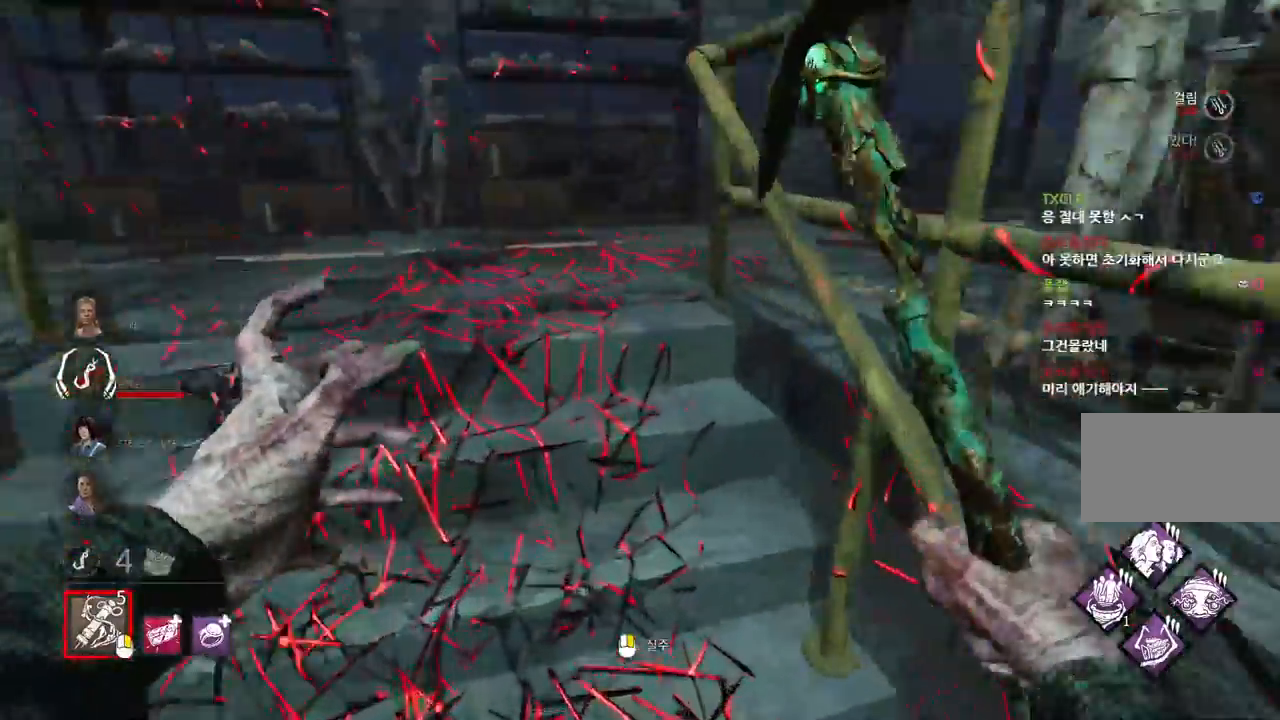
{"keys": ["a", "w"], "mouse": [], "events": [[100, "a", "down"]]}
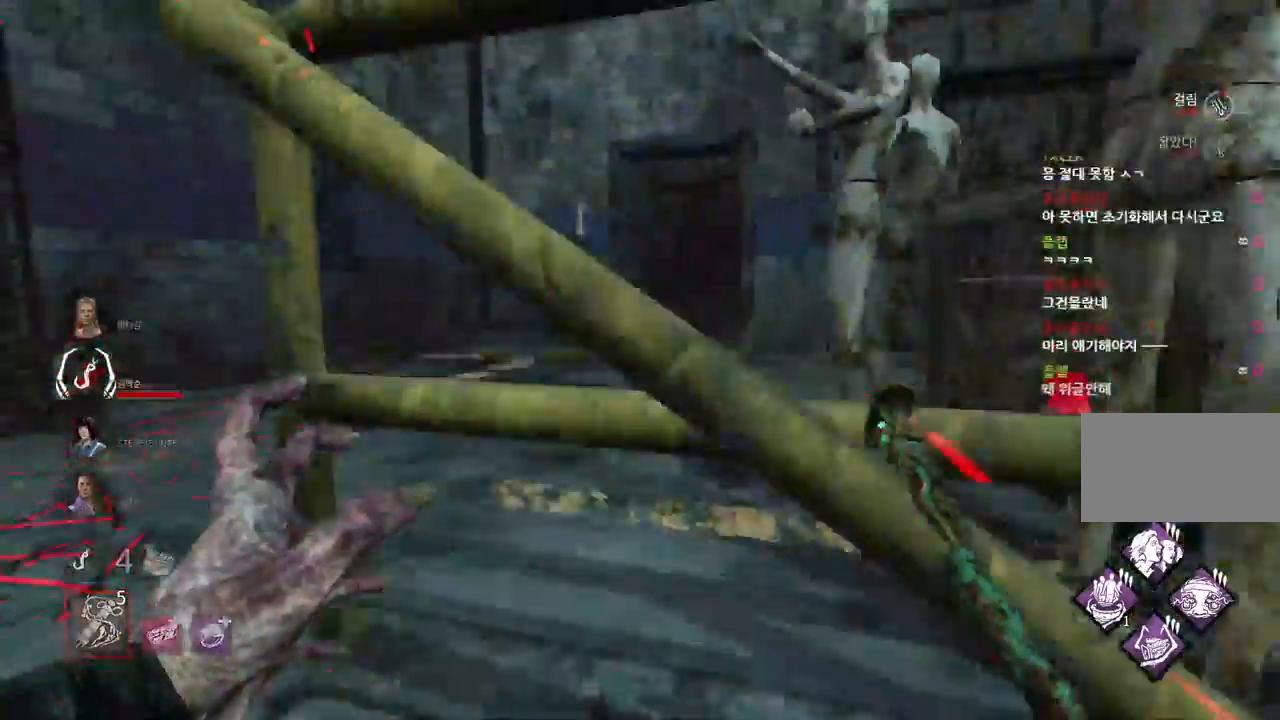
{"keys": ["d"], "mouse": [], "events": [[117, "w", "up"], [233, "s", "down"], [267, "a", "up"], [333, "d", "down"], [400, "s", "up"]]}
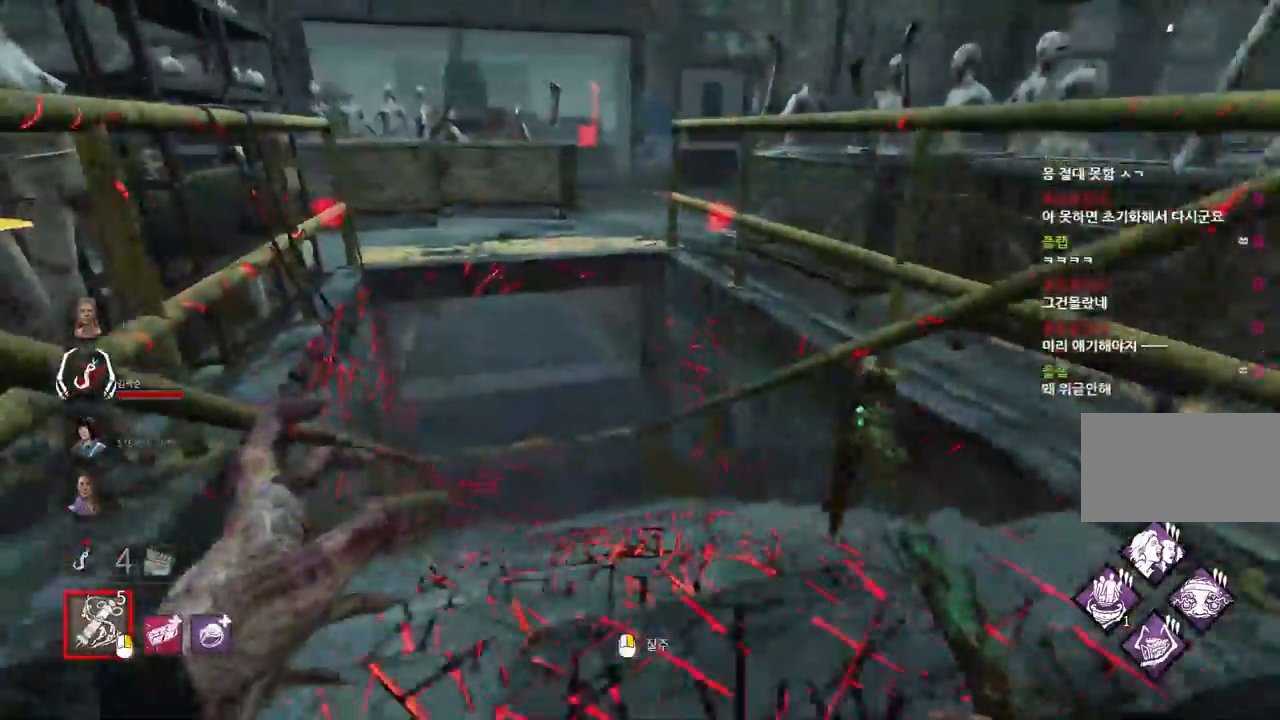
{"keys": ["w"], "mouse": [], "events": [[33, "w", "down"], [150, "d", "up"], [333, "a", "down"], [400, "a", "up"]]}
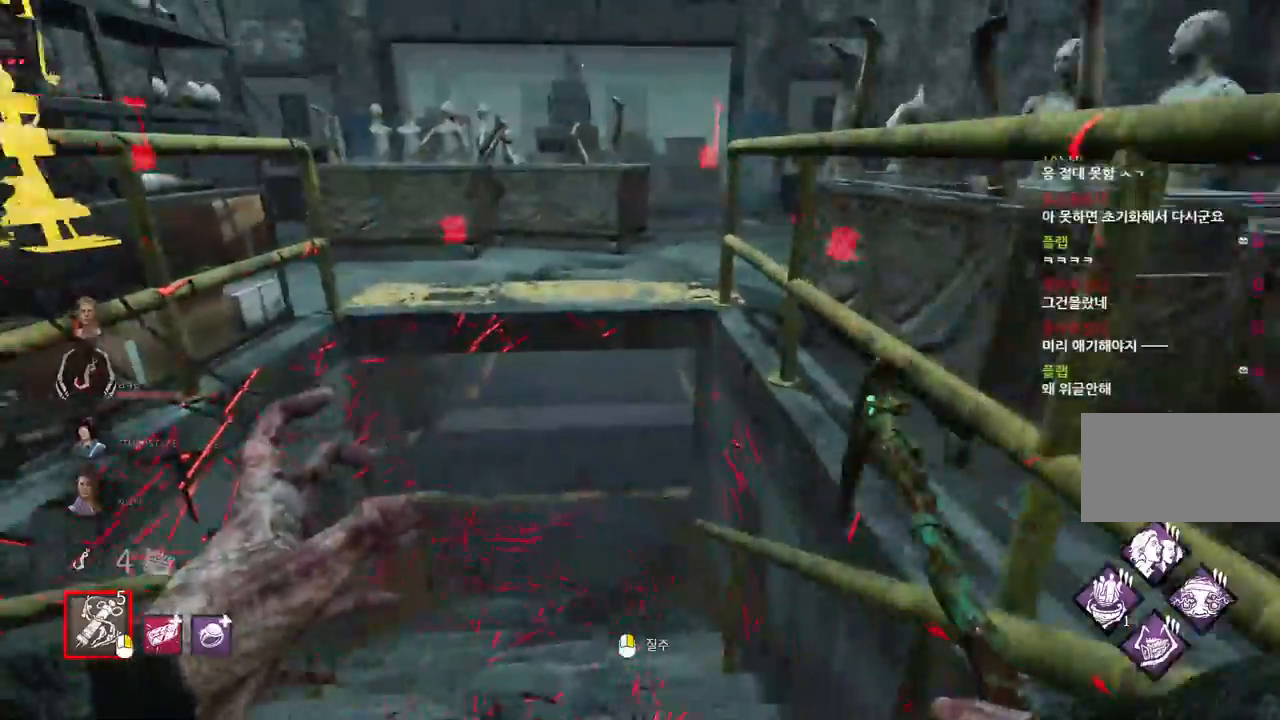
{"keys": ["w"], "mouse": [], "events": []}
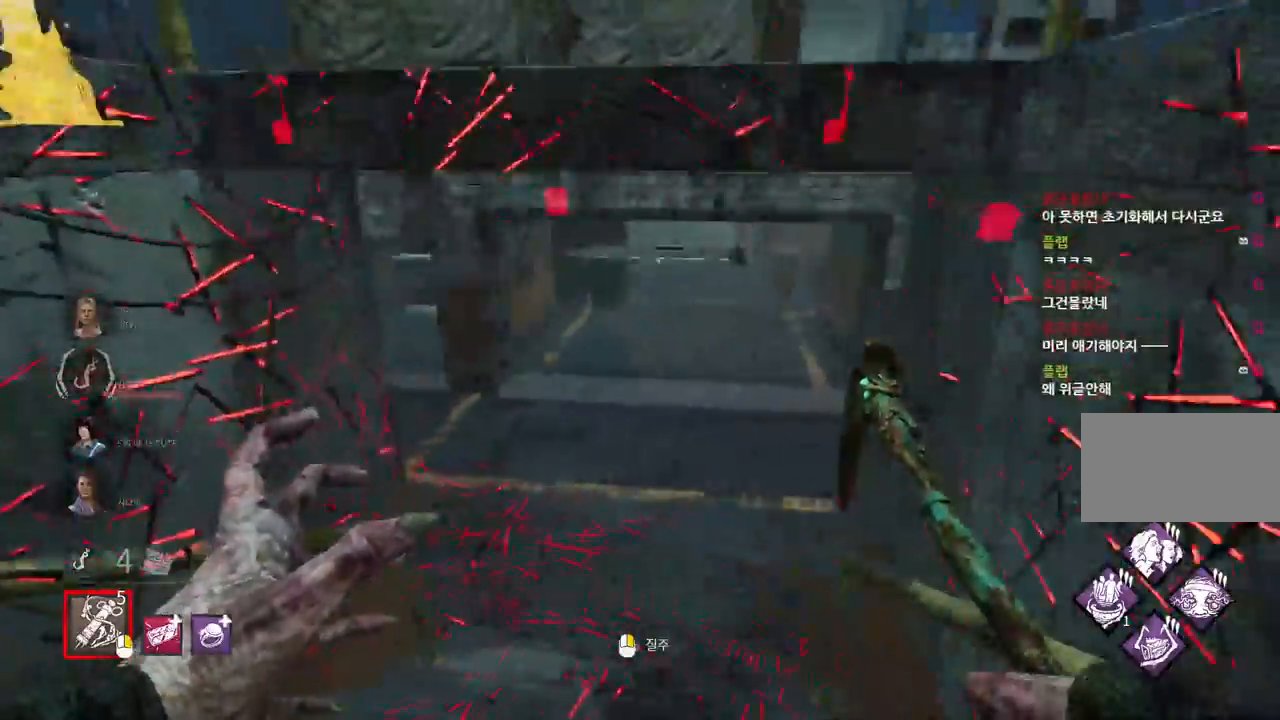
{"keys": ["w"], "mouse": [], "events": [[200, "d", "down"], [333, "d", "up"], [383, "d", "down"], [483, "d", "up"]]}
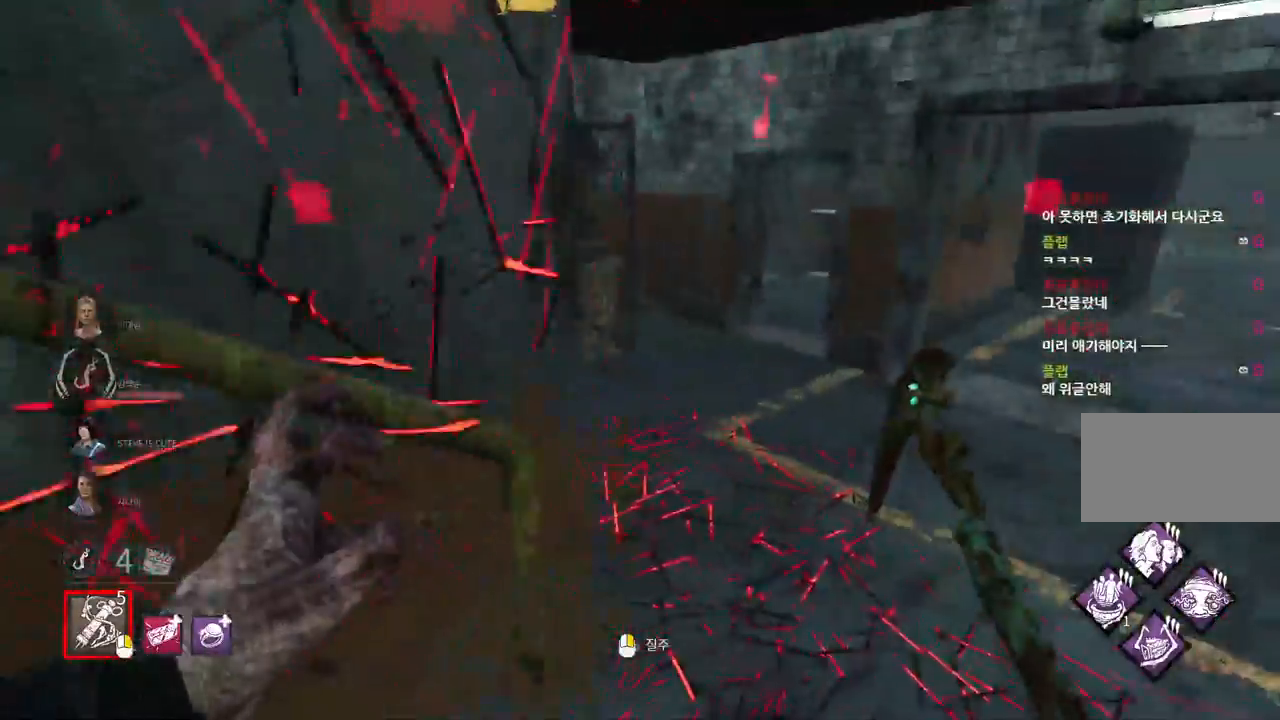
{"keys": ["d", "w"], "mouse": [], "events": [[50, "d", "down"], [133, "d", "up"], [183, "d", "down"], [283, "d", "up"], [333, "d", "down"], [417, "d", "up"], [483, "d", "down"]]}
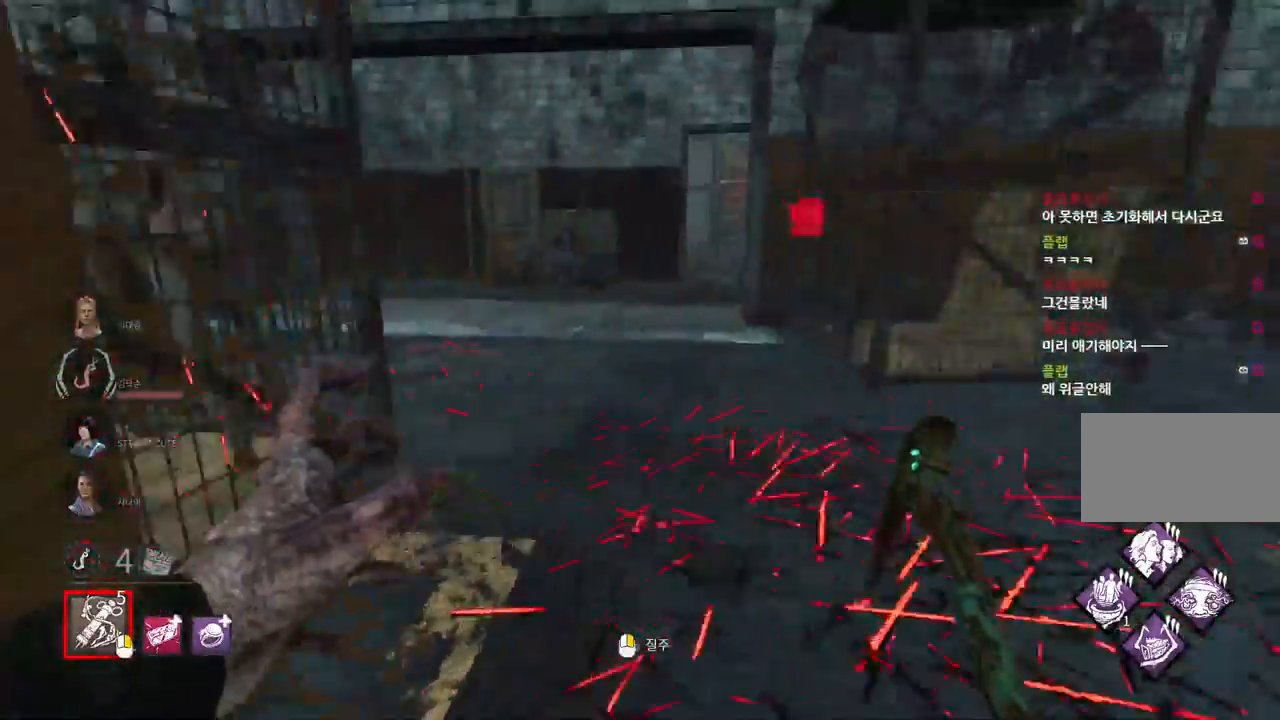
{"keys": ["d", "w"], "mouse": [], "events": [[67, "d", "up"], [150, "d", "down"], [250, "d", "up"], [317, "d", "down"], [417, "d", "up"], [483, "d", "down"]]}
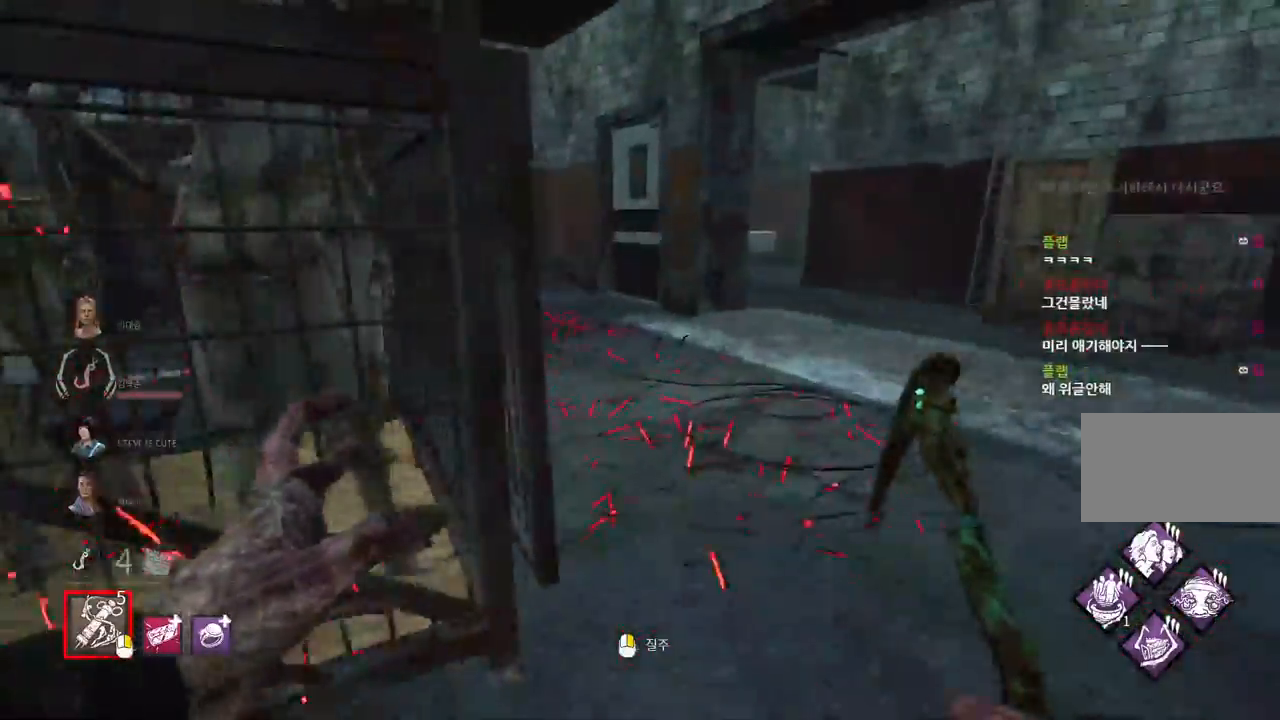
{"keys": ["w"], "mouse": [], "events": [[67, "d", "up"], [150, "d", "down"], [217, "d", "up"], [417, "d", "down"], [483, "d", "up"]]}
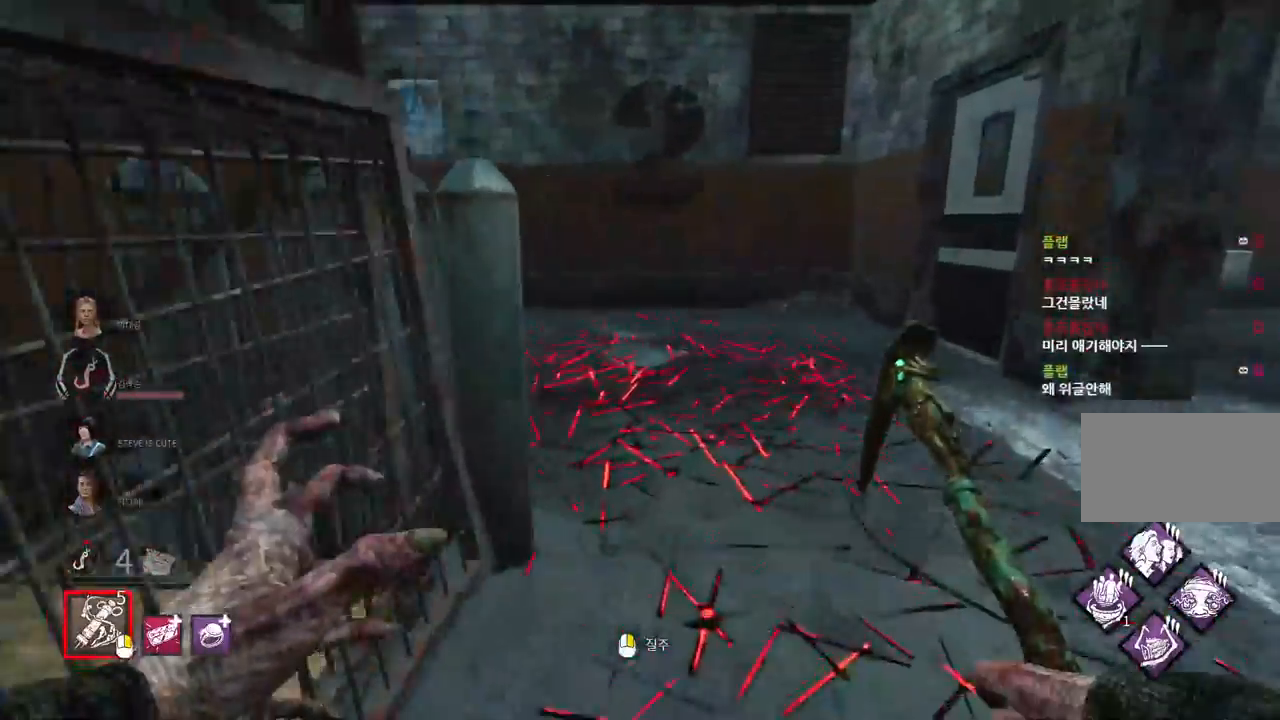
{"keys": [], "mouse": [], "events": [[33, "mouse_right", "down"], [183, "mouse_right", "up"], [250, "w", "up"]]}
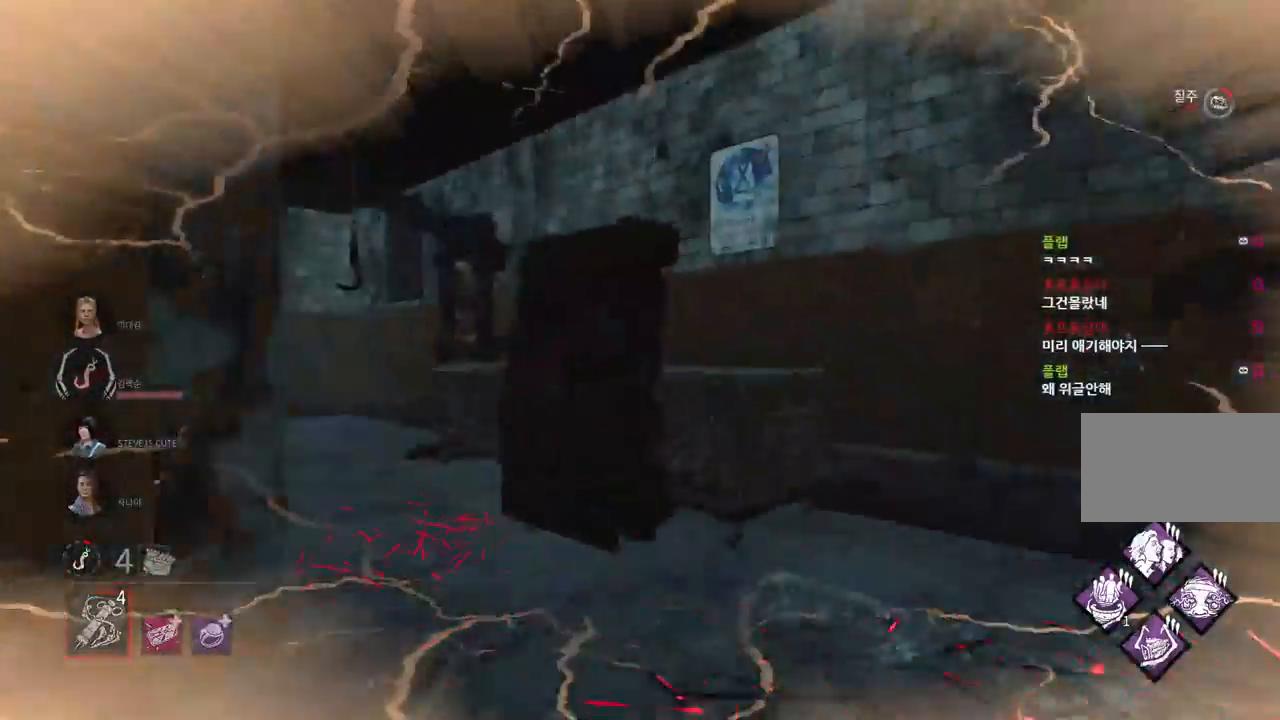
{"keys": ["a"], "mouse": [], "events": [[417, "a", "down"]]}
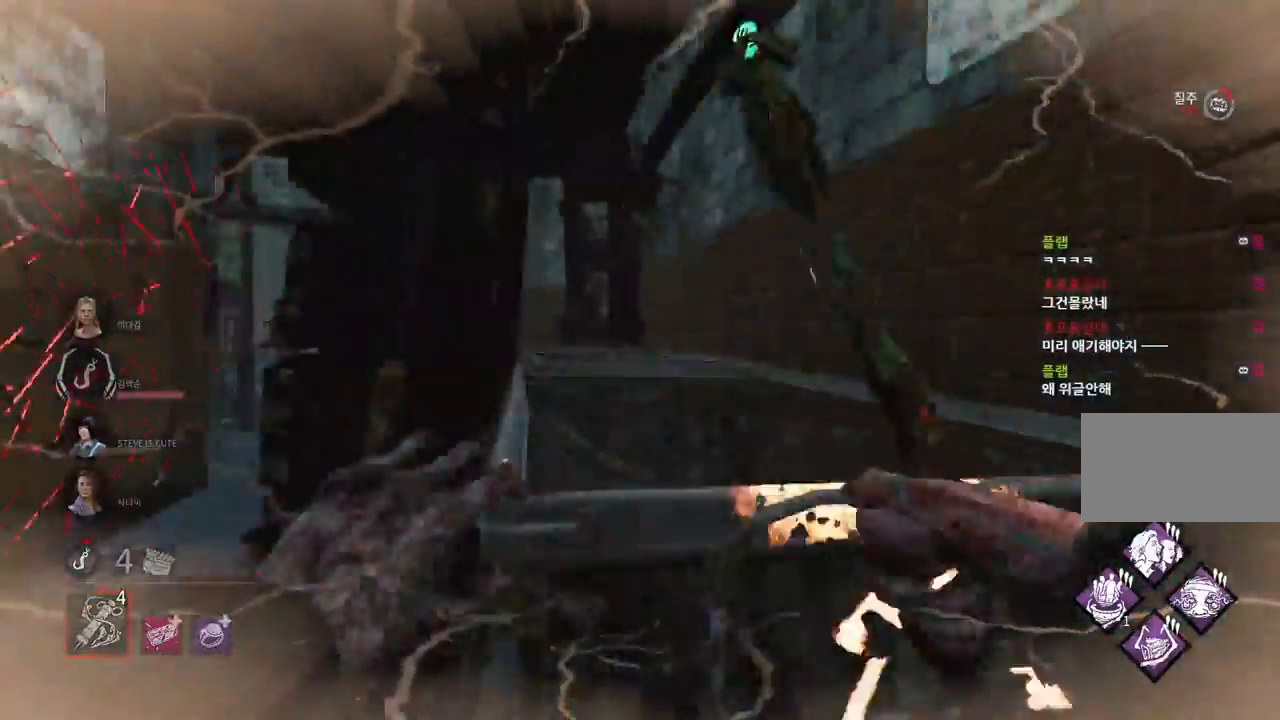
{"keys": [], "mouse": [], "events": [[83, "w", "down"], [167, "mouse_right", "down"], [217, "a", "up"], [233, "w", "up"], [300, "mouse_right", "up"]]}
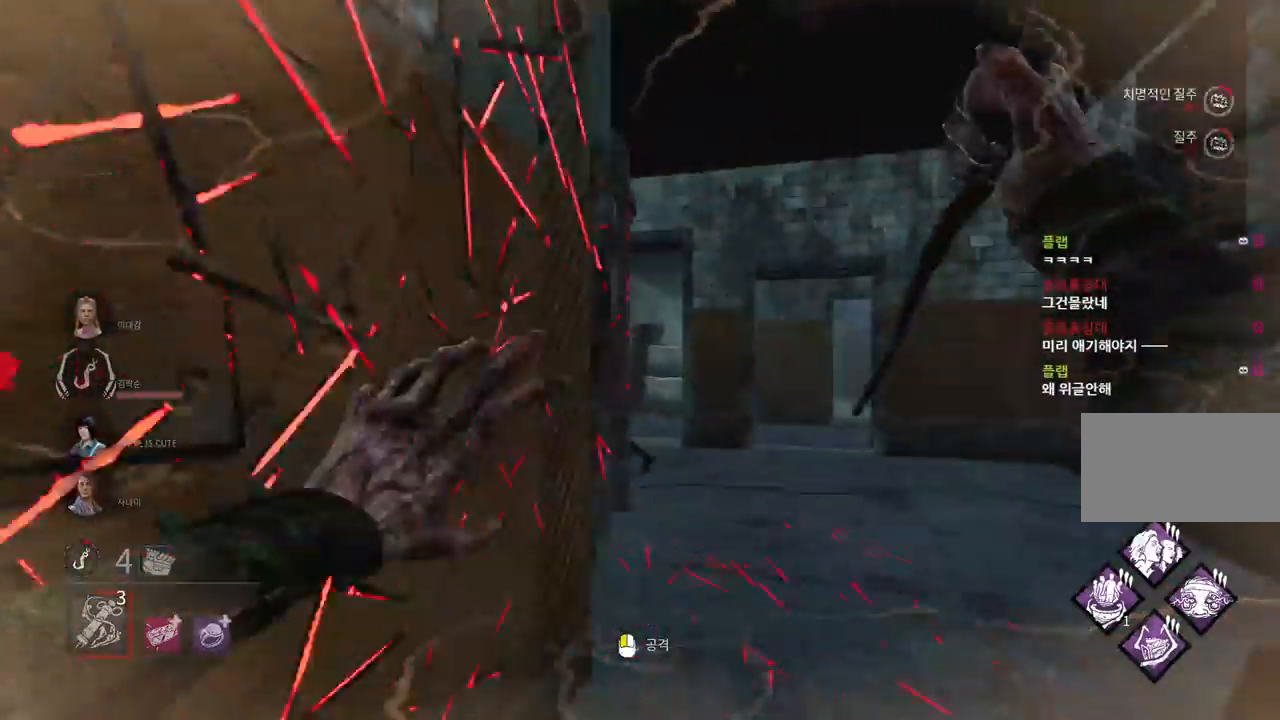
{"keys": [], "mouse": [], "events": []}
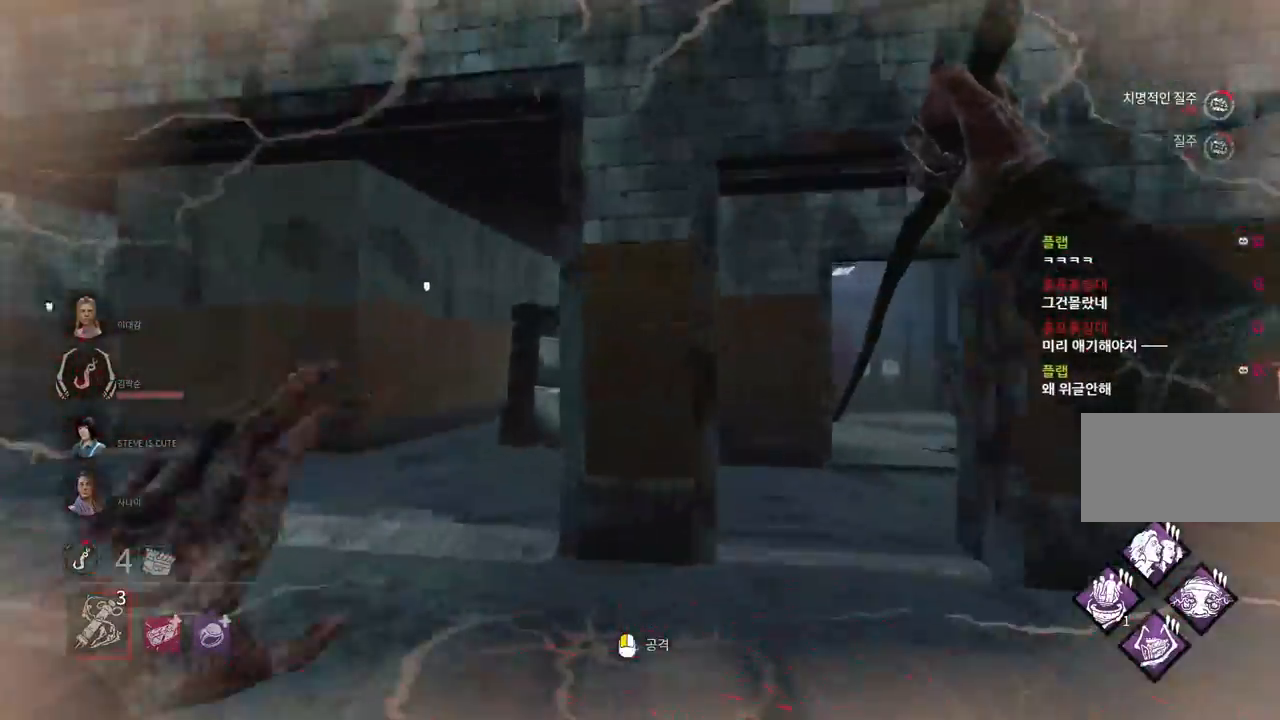
{"keys": ["s"], "mouse": ["right"], "events": [[233, "s", "down"], [417, "mouse_right", "down"]]}
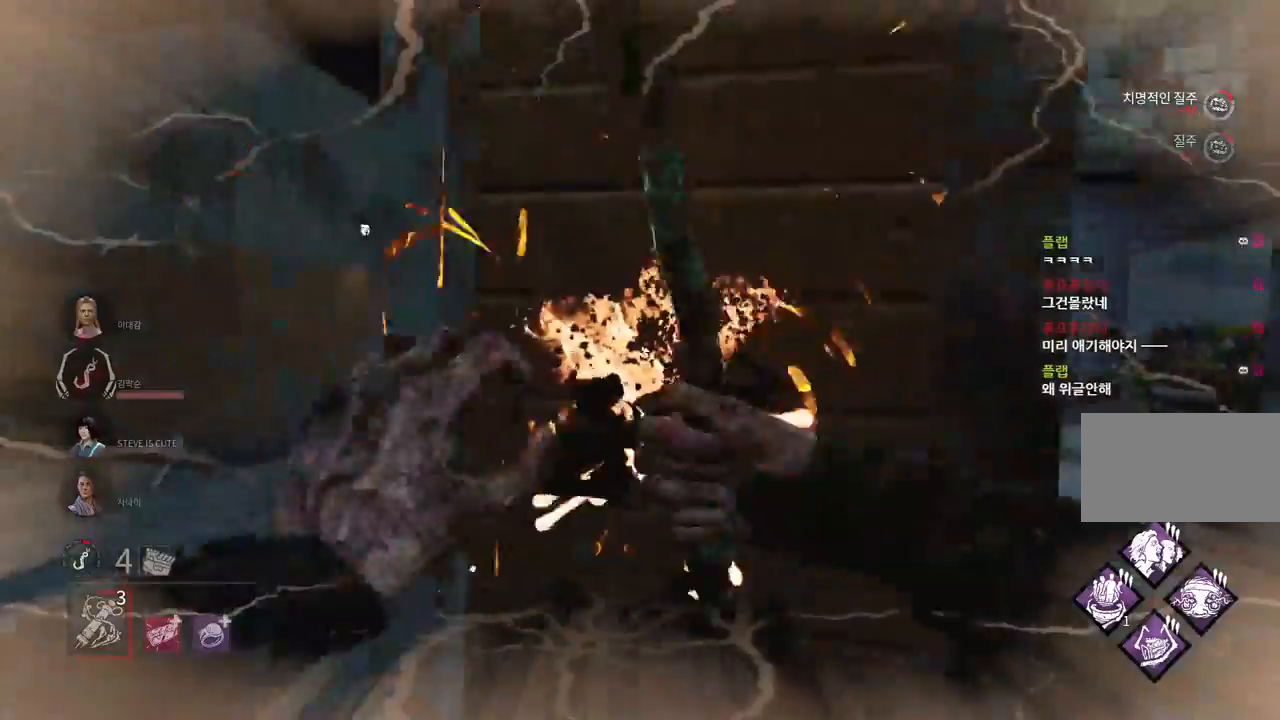
{"keys": ["s"], "mouse": [], "events": [[50, "mouse_right", "up"], [333, "mouse_right", "down"], [467, "mouse_right", "up"]]}
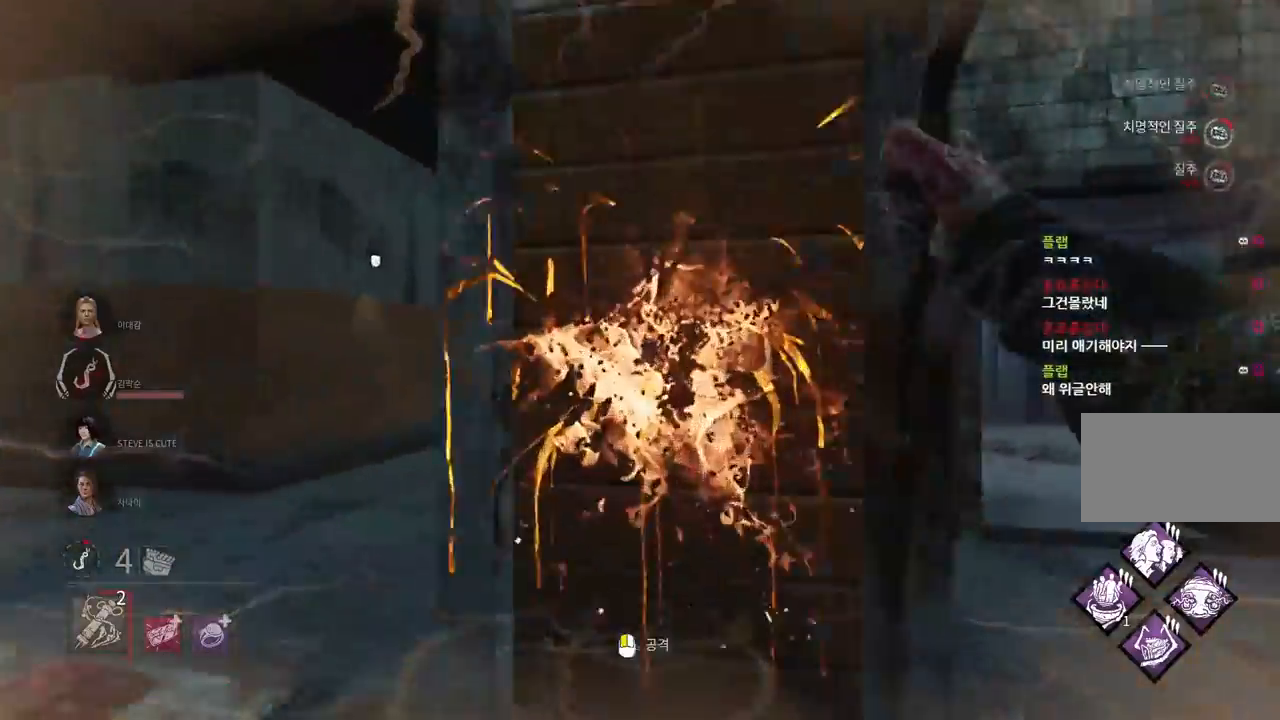
{"keys": ["d", "w"], "mouse": [], "events": [[200, "s", "up"], [317, "d", "down"], [433, "w", "down"]]}
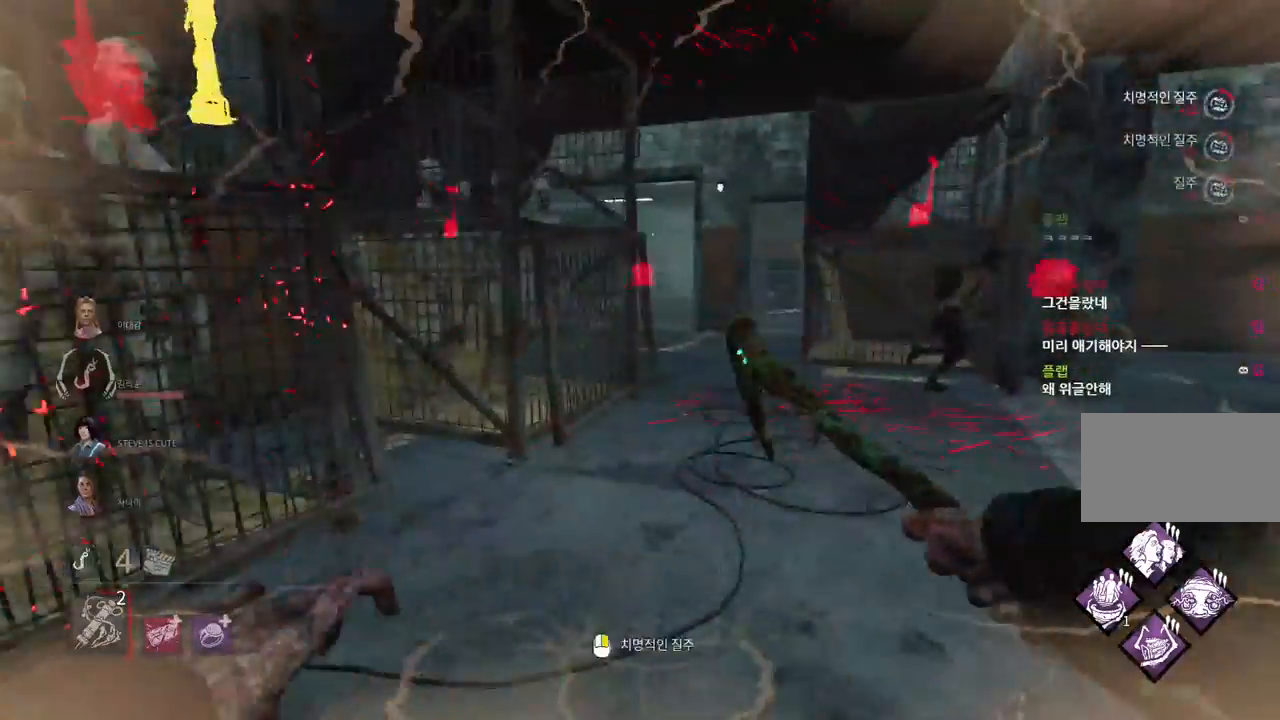
{"keys": ["d"], "mouse": [], "events": [[17, "d", "up"], [17, "mouse_right", "down"], [50, "w", "up"], [133, "mouse_right", "up"], [350, "d", "down"]]}
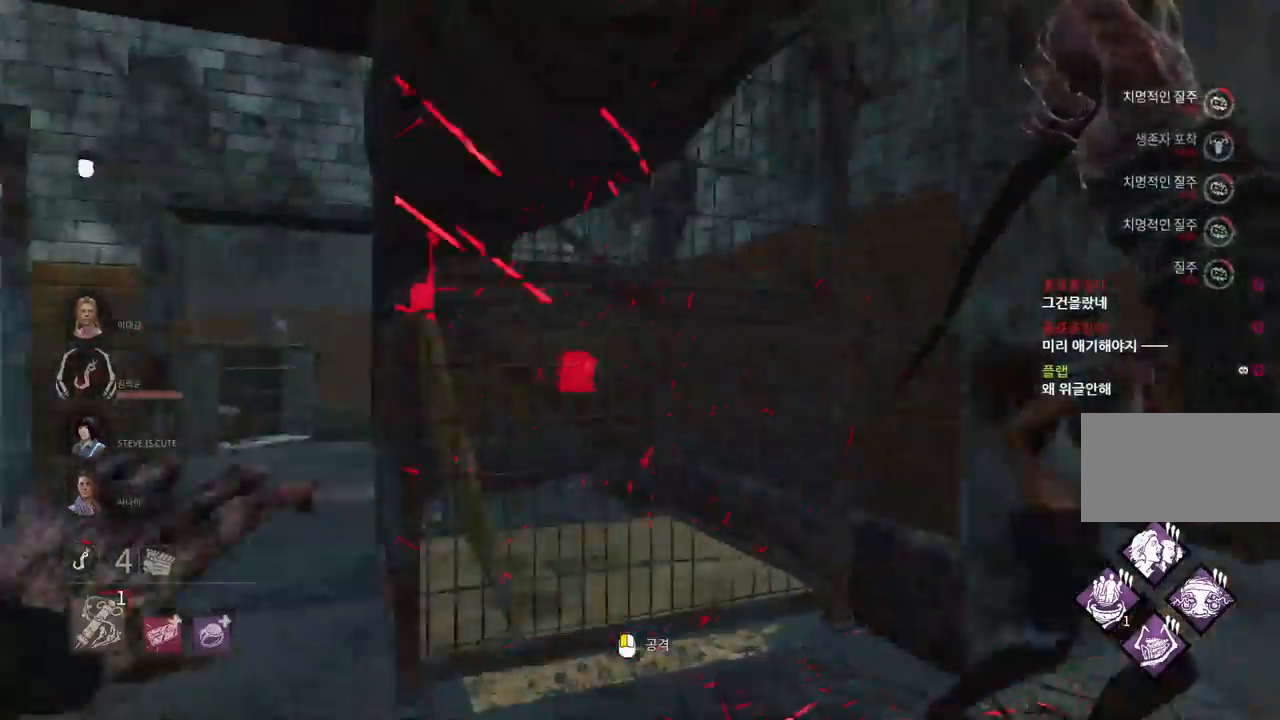
{"keys": ["d", "s"], "mouse": [], "events": [[83, "w", "down"], [267, "w", "up"], [283, "d", "up"], [417, "s", "down"], [433, "d", "down"], [450, "d", "up"], [483, "d", "down"]]}
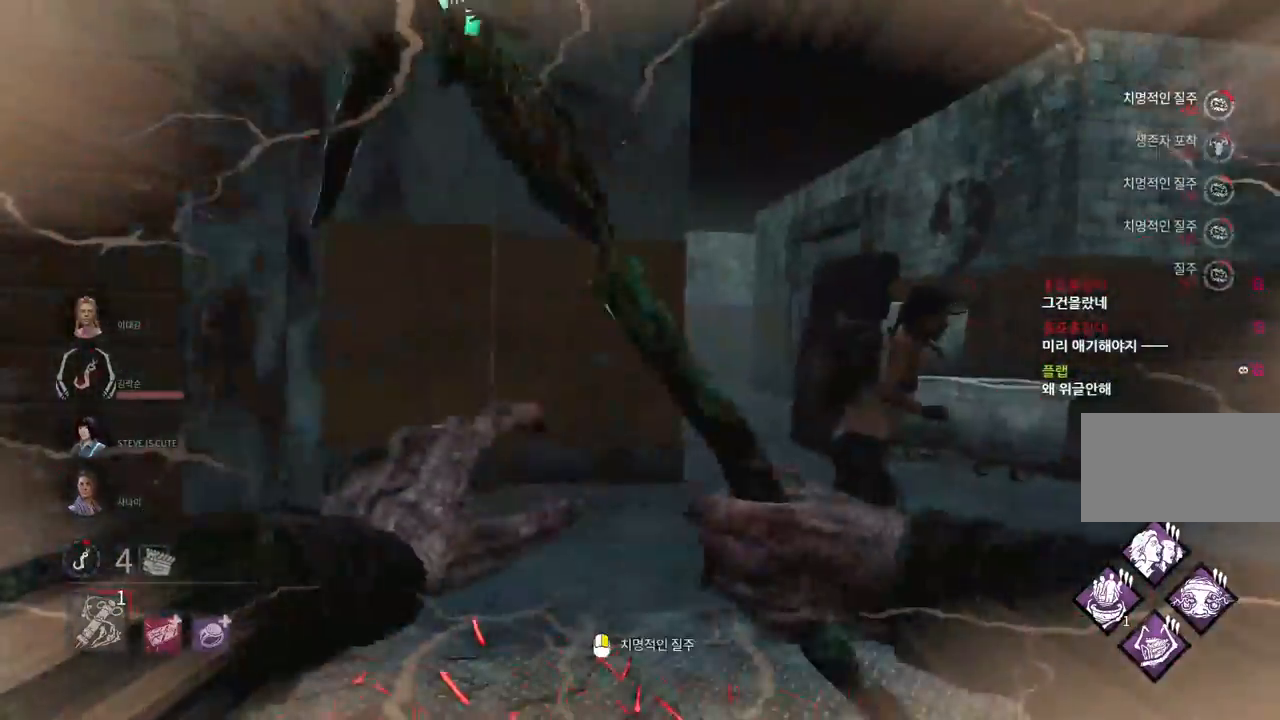
{"keys": ["d"], "mouse": ["left"], "events": [[133, "s", "up"], [183, "d", "up"], [267, "mouse_right", "down"], [350, "mouse_right", "up"], [483, "mouse_left", "down"], [500, "d", "down"]]}
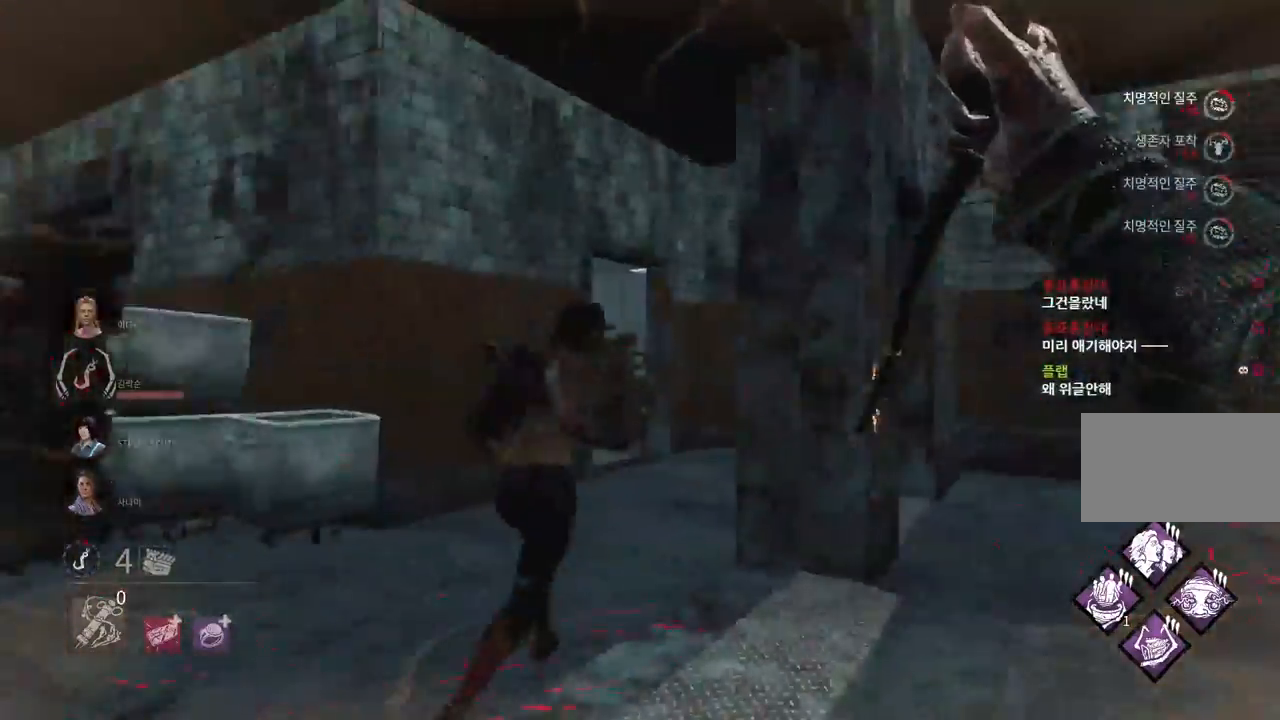
{"keys": ["a"], "mouse": ["left"], "events": [[150, "d", "up"], [250, "a", "down"]]}